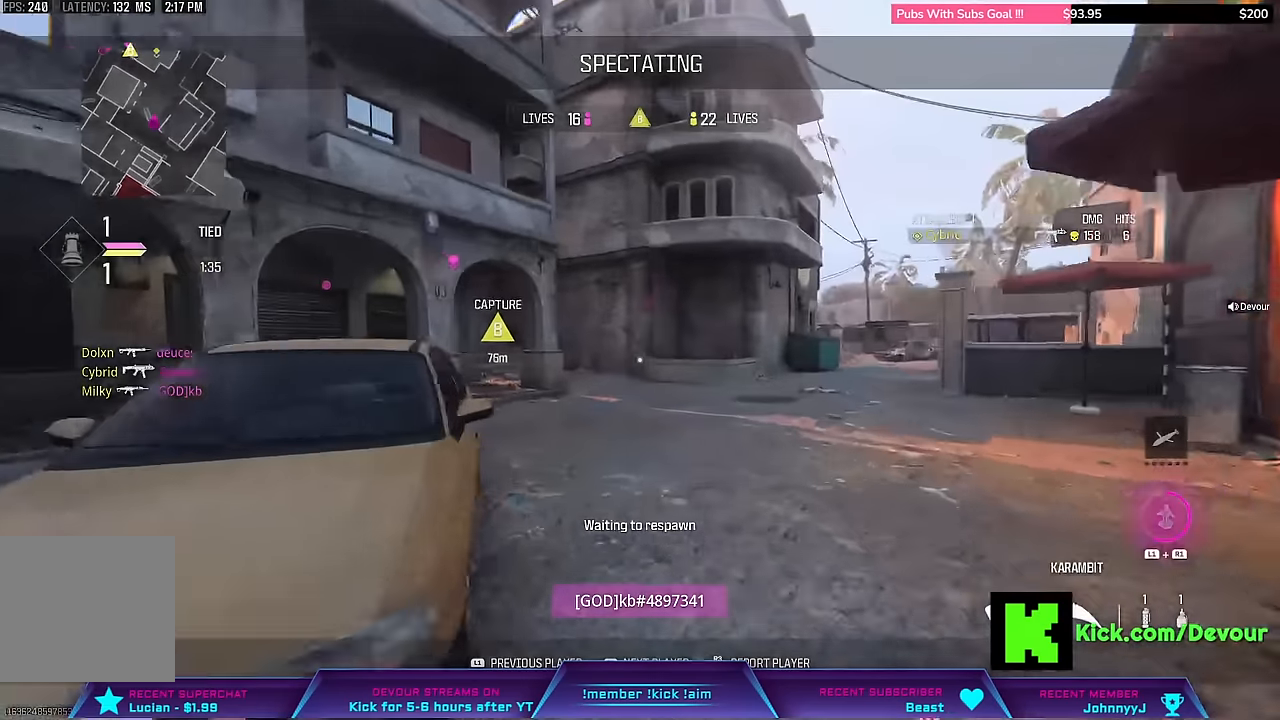
Gameplay with a controller (PlayStation layout); each line is a JSON object with the inputs held at the frame after it (dt_ms = milliseconds from this image to that frame). "events" lists button and stick changes between this image and that frame as [ms after this image, input, new state], when the widget could be followed in between. Not read: L1 TOUCHPAD.
{"dt_ms": 500, "buttons": [], "left_stick": "center", "right_stick": "center", "events": []}
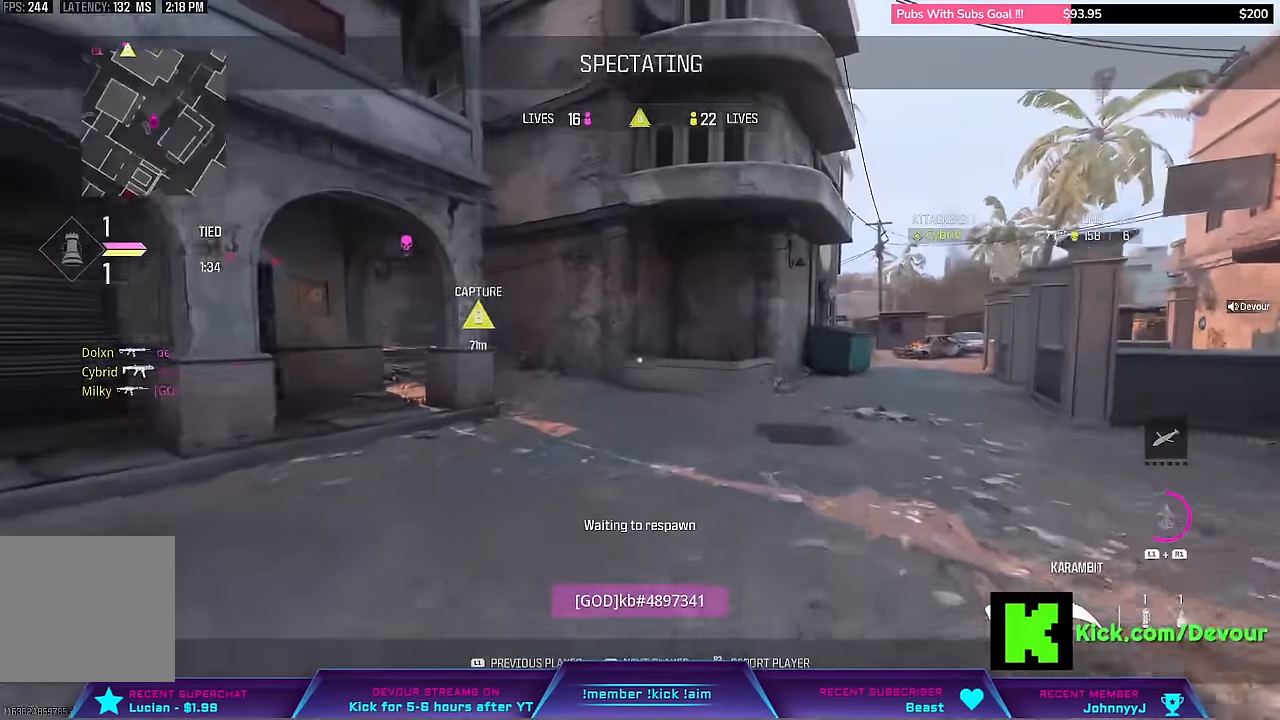
{"dt_ms": 500, "buttons": [], "left_stick": "center", "right_stick": "center", "events": []}
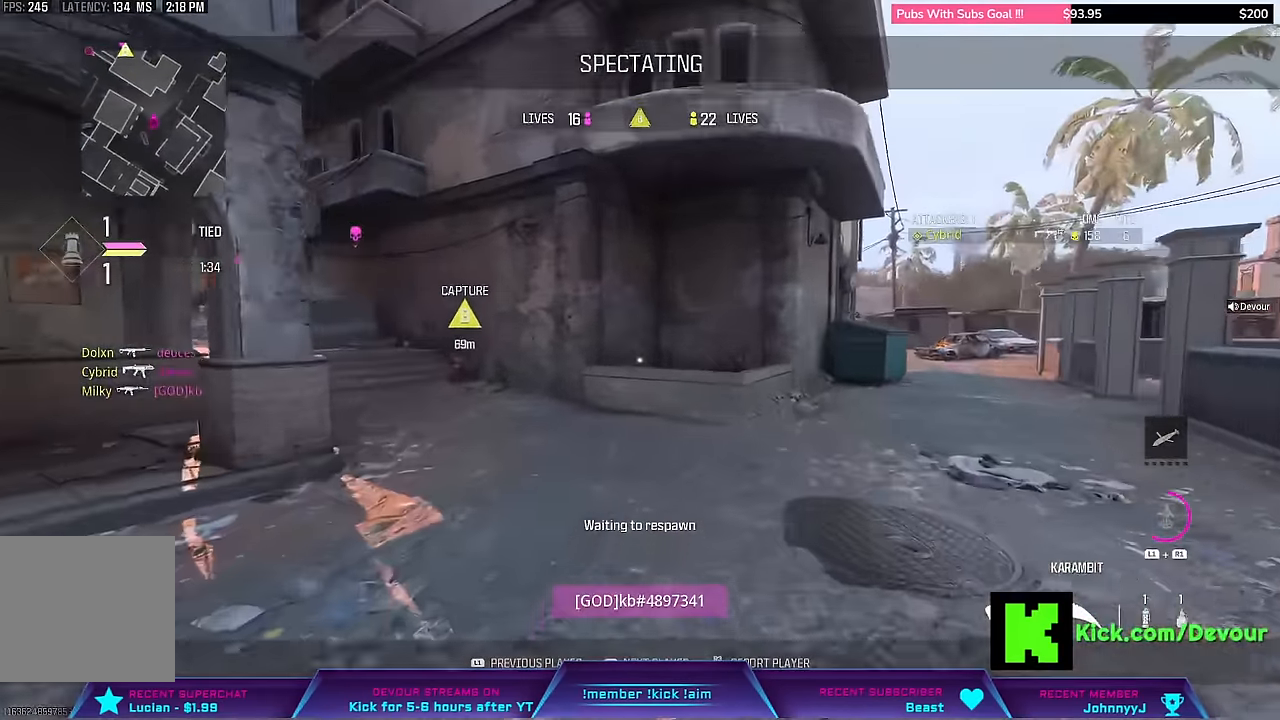
{"dt_ms": 500, "buttons": [], "left_stick": "center", "right_stick": "center", "events": []}
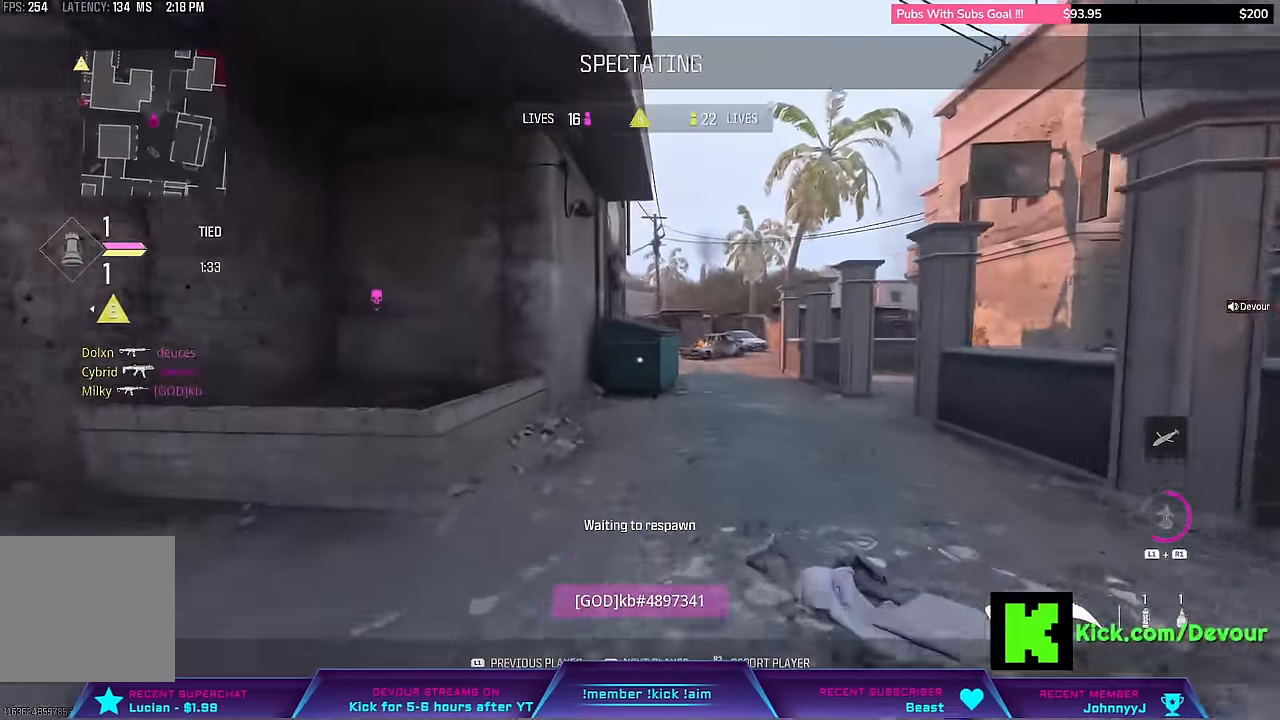
{"dt_ms": 500, "buttons": [], "left_stick": "center", "right_stick": "center", "events": []}
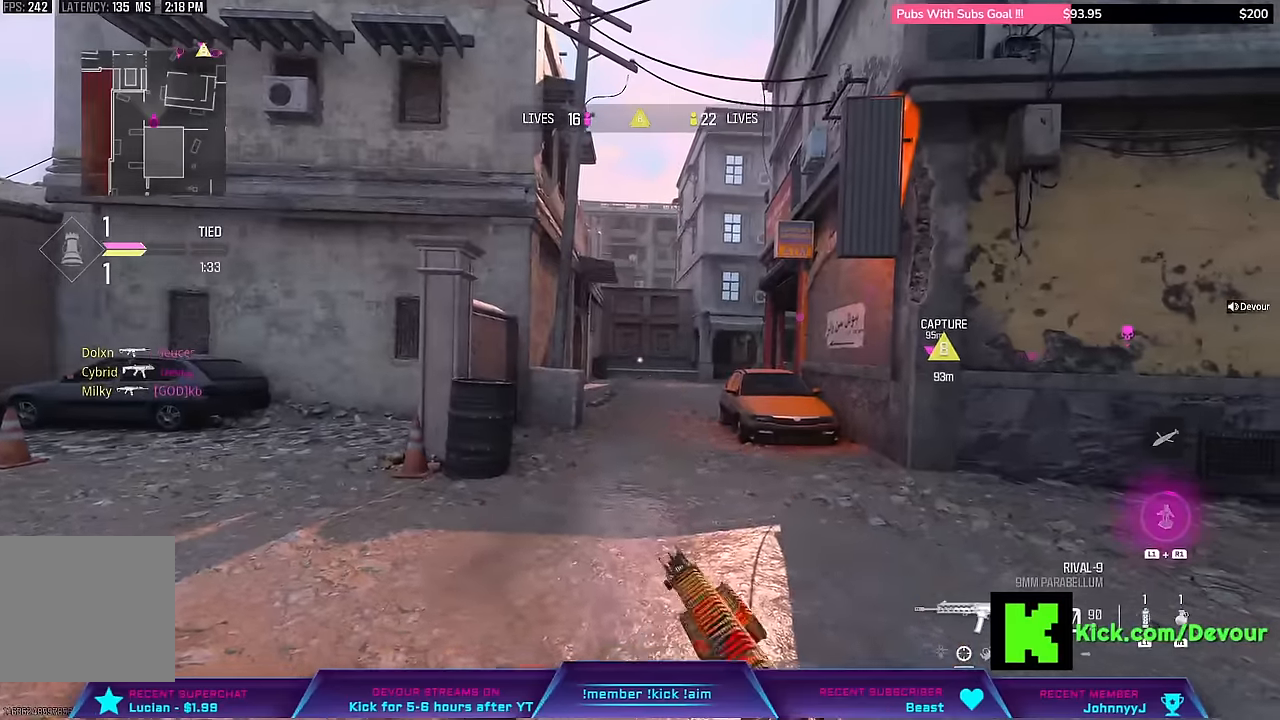
{"dt_ms": 500, "buttons": [], "left_stick": "center", "right_stick": "center", "events": []}
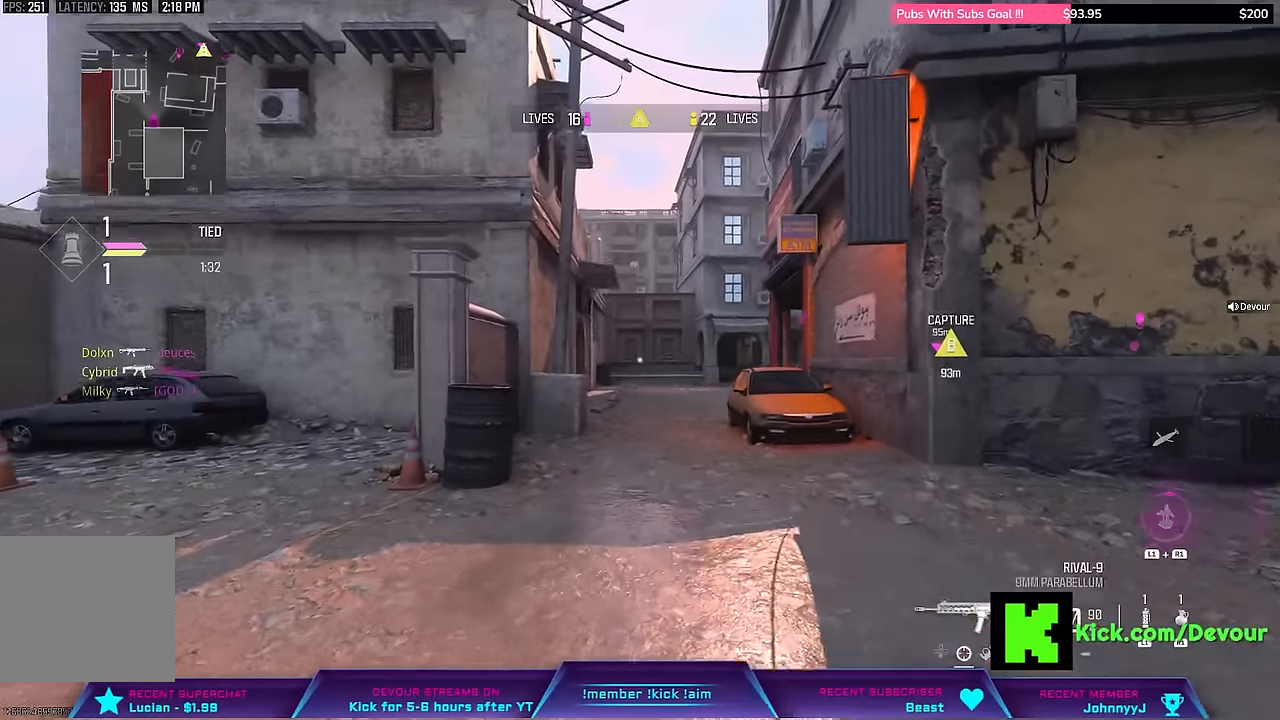
{"dt_ms": 500, "buttons": ["CIRCLE", "L3"], "left_stick": "up", "right_stick": "center", "events": [[66, "left_stick", "up"], [400, "CIRCLE", "down"], [500, "L3", "down"]]}
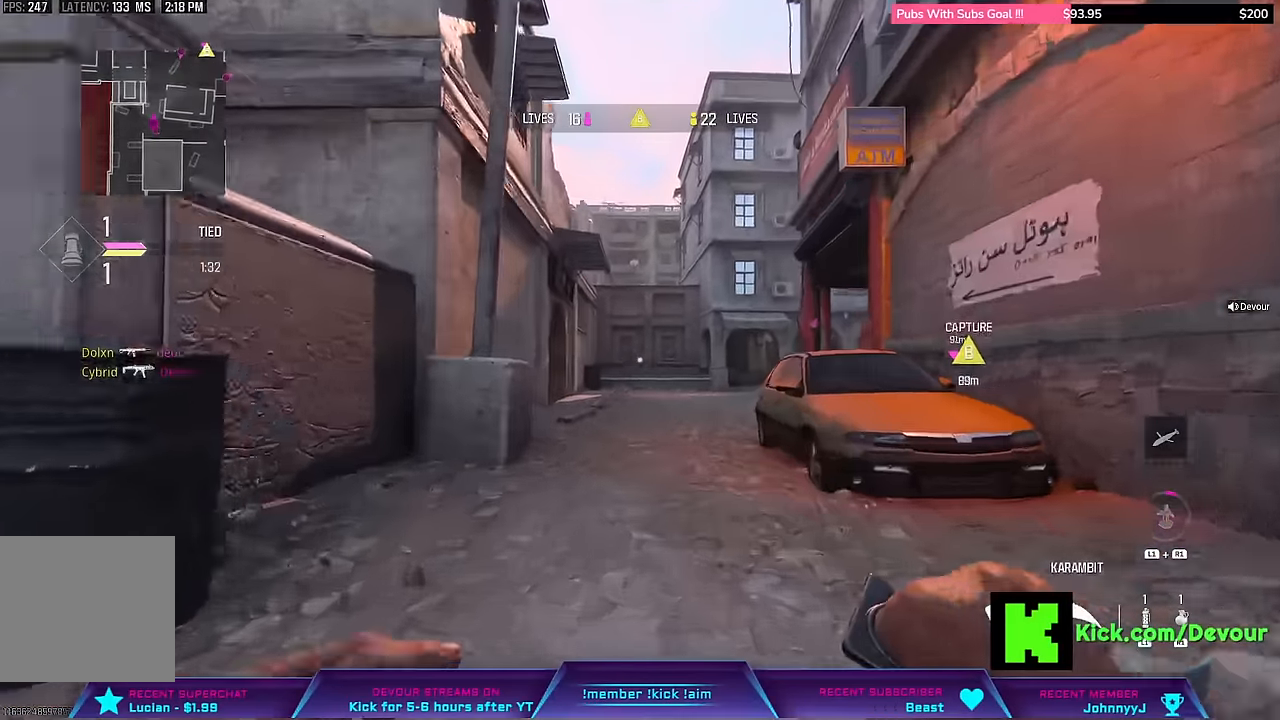
{"dt_ms": 500, "buttons": [], "left_stick": "up", "right_stick": "center", "events": [[16, "CIRCLE", "up"], [150, "L3", "up"]]}
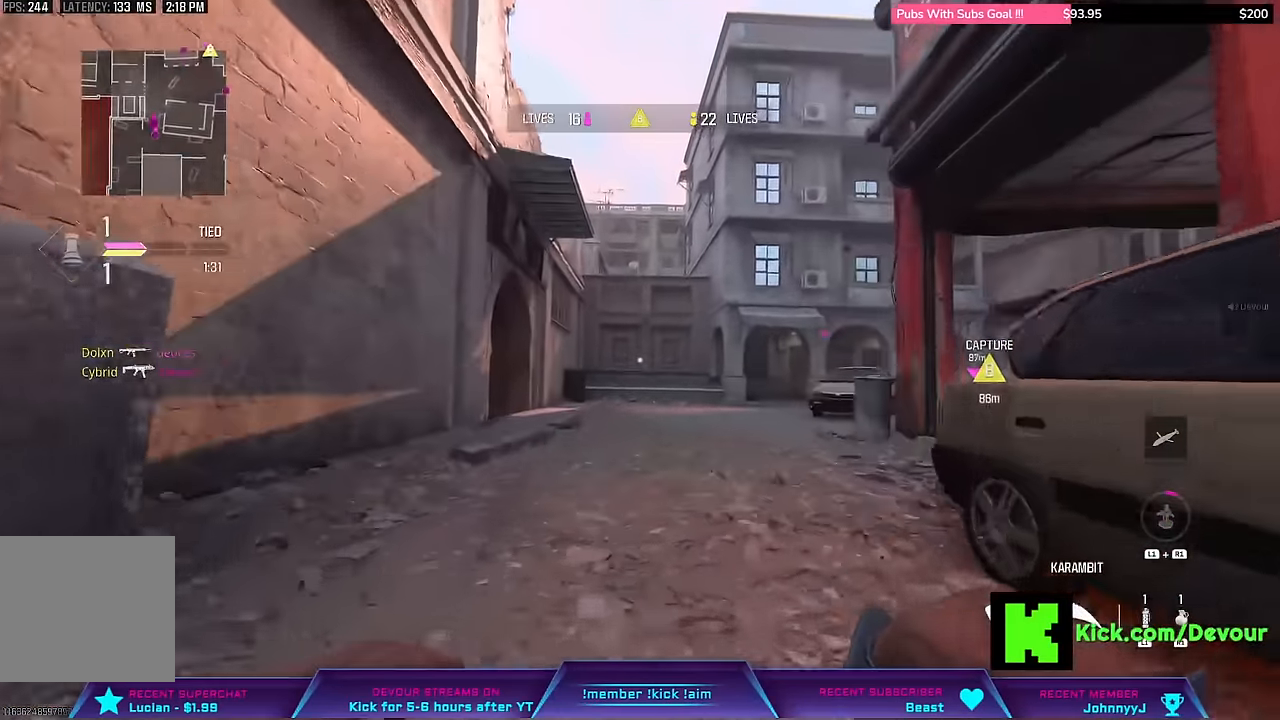
{"dt_ms": 500, "buttons": ["L3"], "left_stick": "up", "right_stick": "center", "events": [[50, "L3", "down"], [166, "L3", "up"], [166, "left_stick", "center"], [350, "L3", "down"], [350, "left_stick", "up"]]}
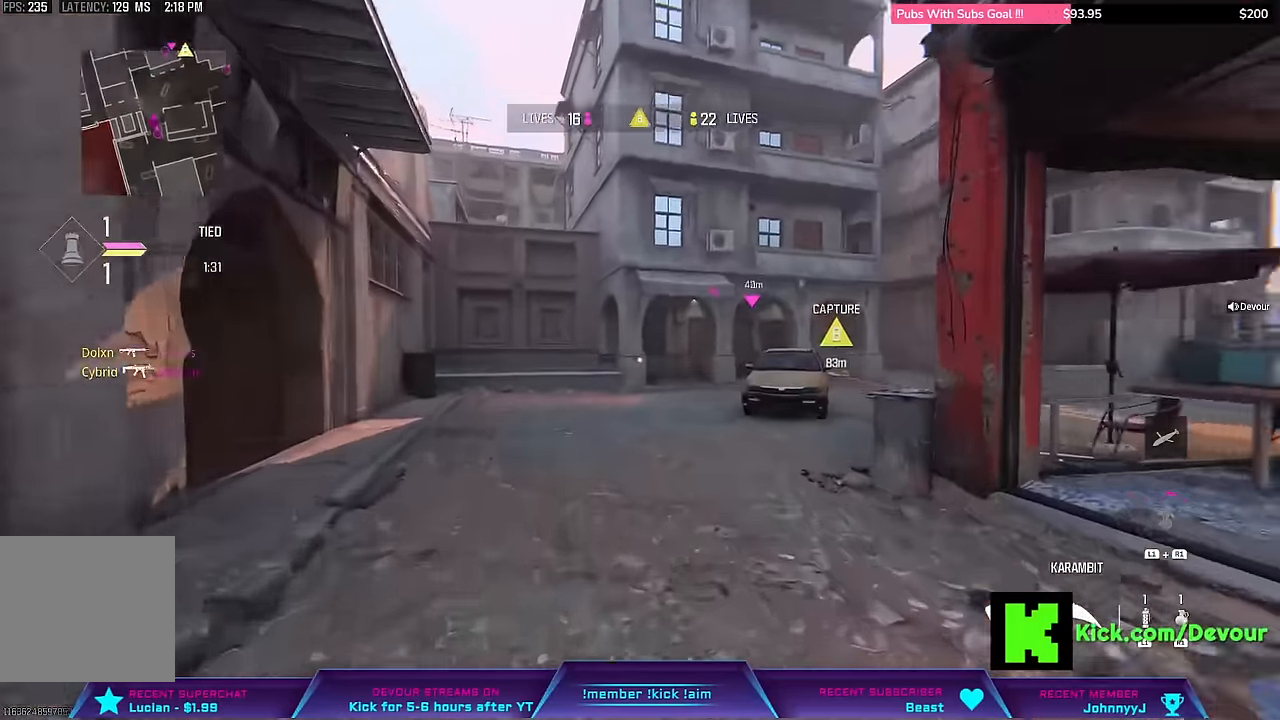
{"dt_ms": 500, "buttons": [], "left_stick": "up", "right_stick": "center", "events": [[50, "L3", "up"]]}
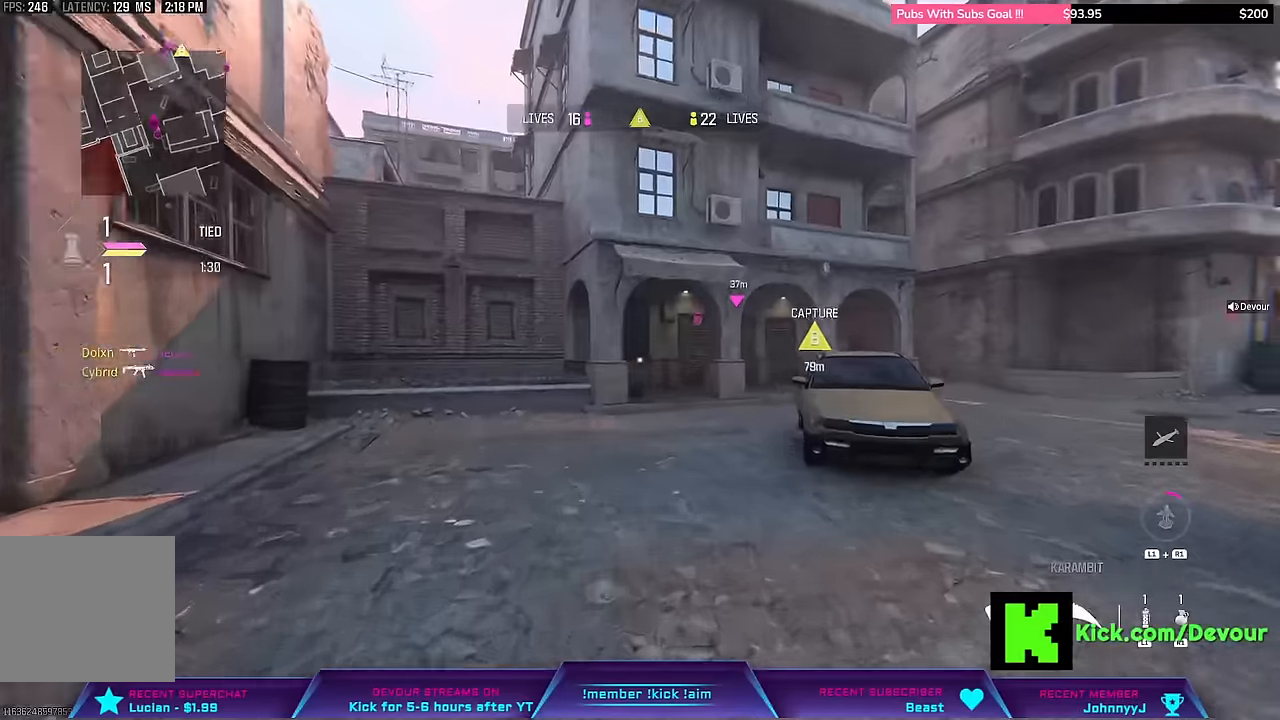
{"dt_ms": 500, "buttons": ["L3"], "left_stick": "up", "right_stick": "center", "events": [[67, "CIRCLE", "down"], [67, "L3", "down"], [183, "L3", "up"], [217, "CIRCLE", "up"], [250, "right_stick", "right"], [317, "L3", "down"], [333, "right_stick", "center"]]}
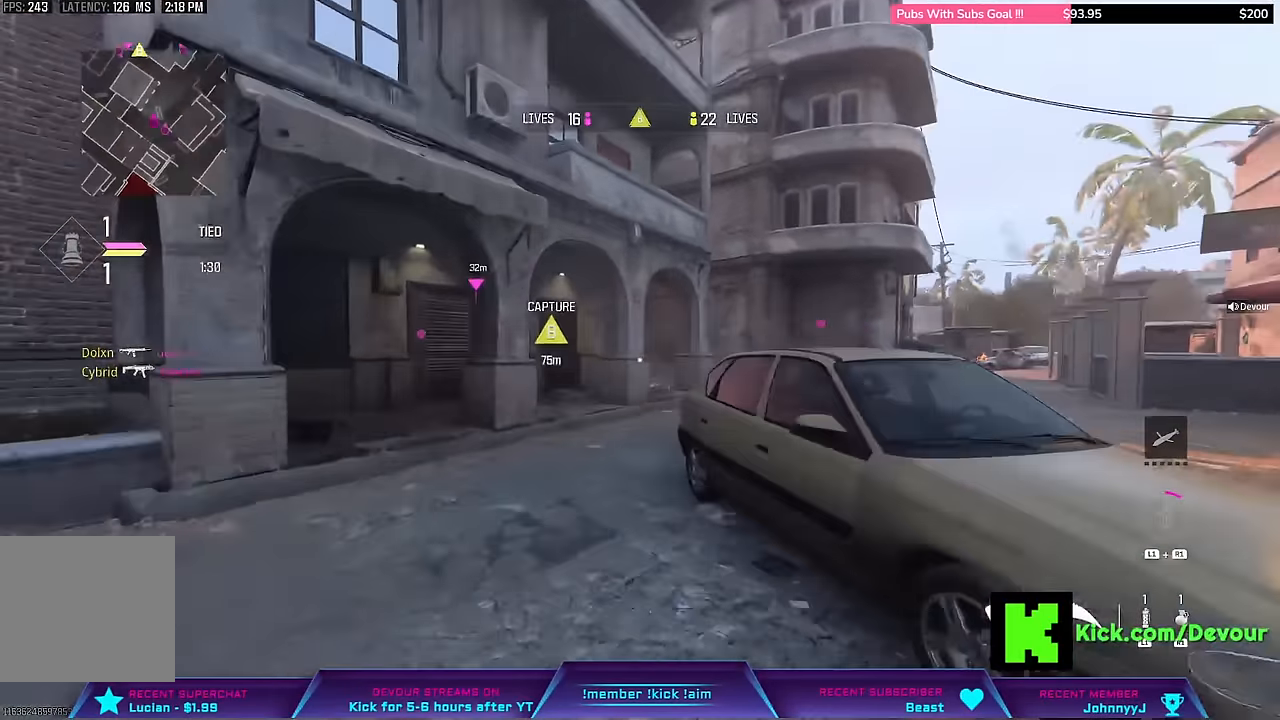
{"dt_ms": 500, "buttons": [], "left_stick": "up", "right_stick": "center", "events": [[100, "L3", "up"]]}
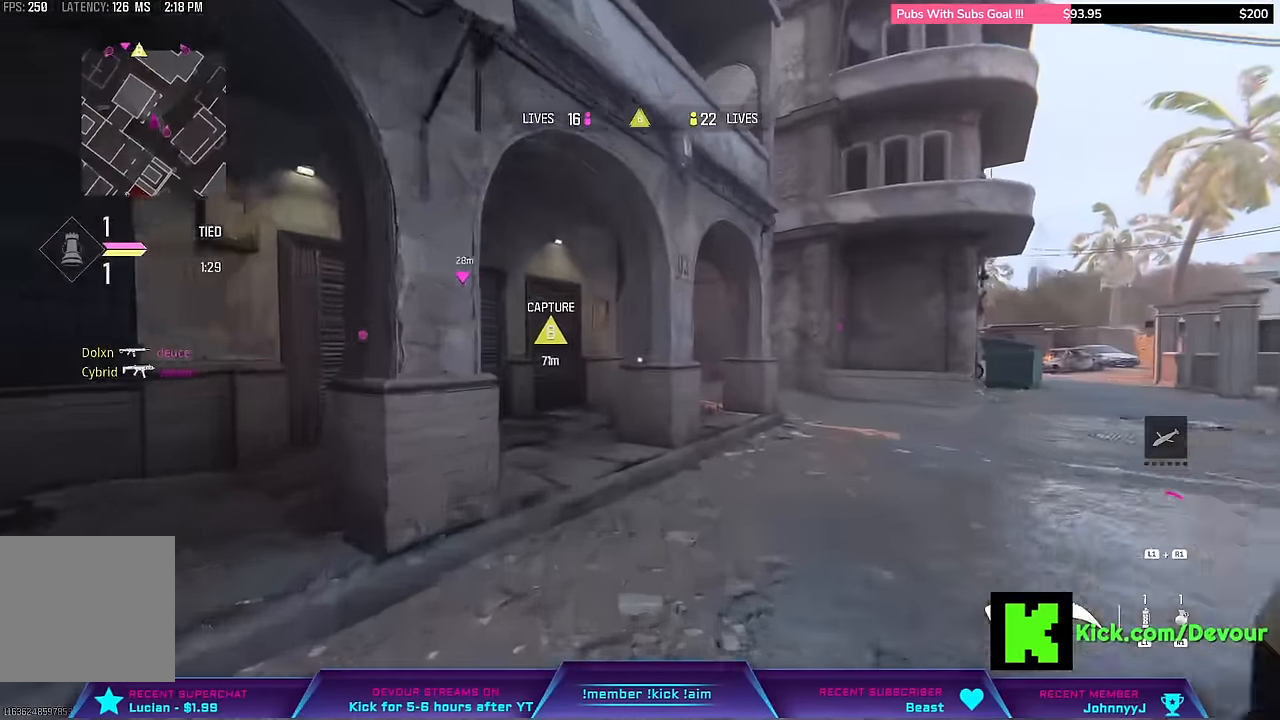
{"dt_ms": 500, "buttons": ["L3"], "left_stick": "up", "right_stick": "center"}
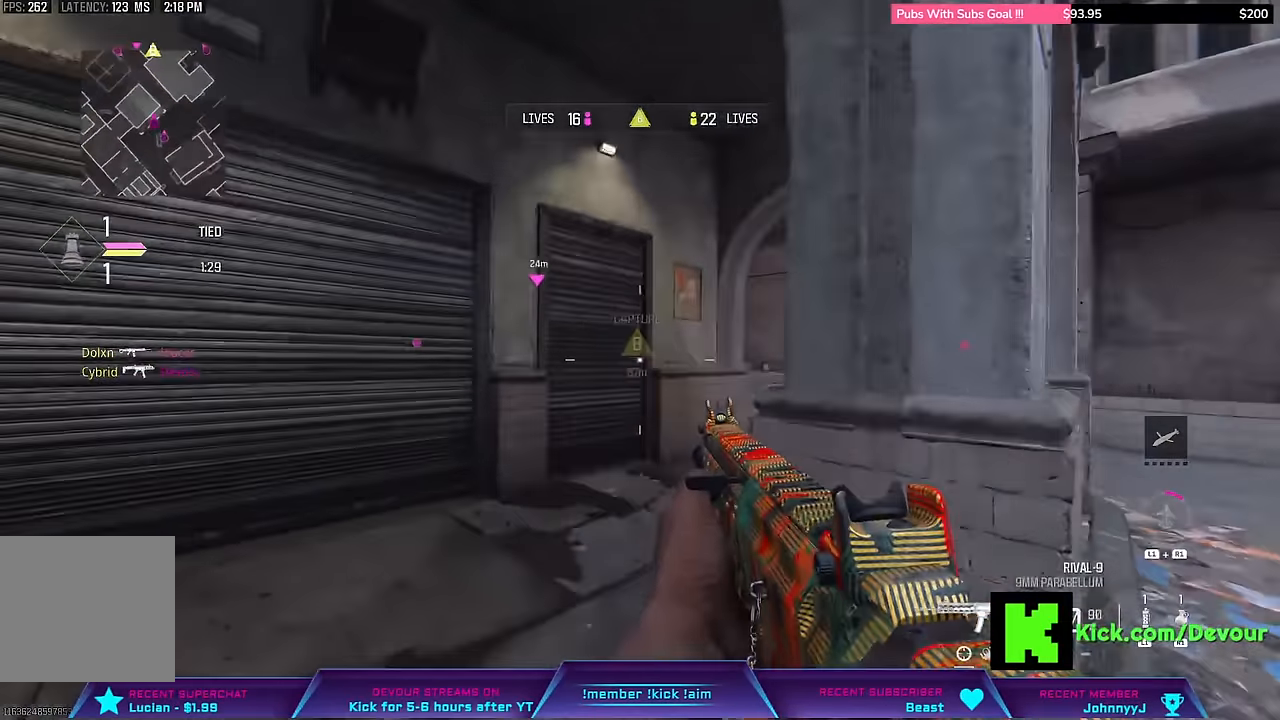
{"dt_ms": 500, "buttons": ["L3"], "left_stick": "up", "right_stick": "center", "events": [[83, "L3", "up"], [333, "L3", "down"]]}
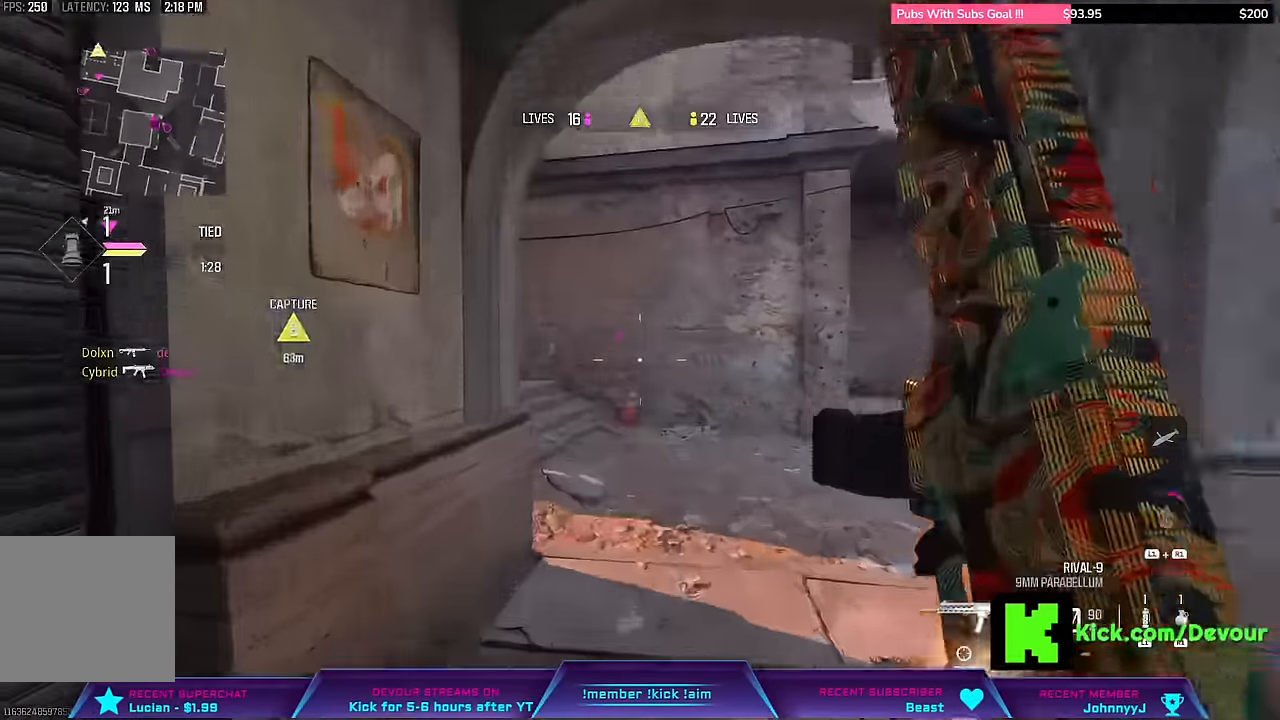
{"dt_ms": 500, "buttons": ["L2"], "left_stick": "up-right", "right_stick": "center"}
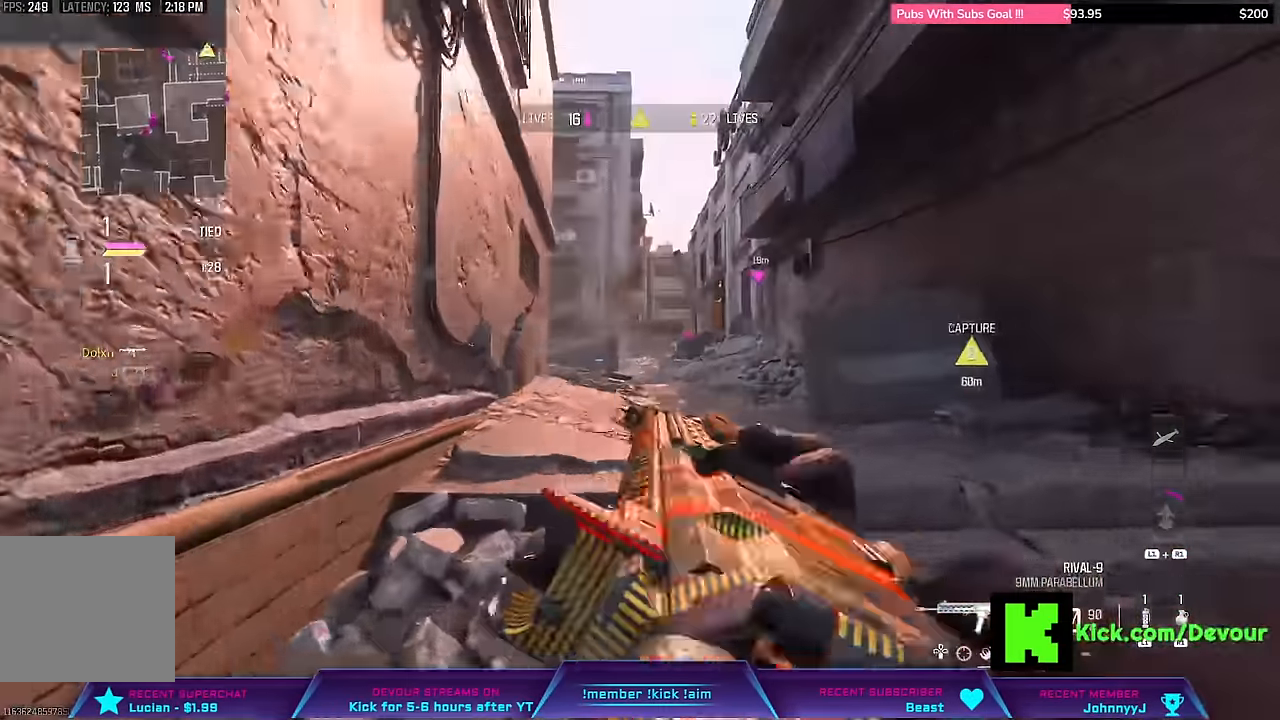
{"dt_ms": 1000, "buttons": ["L2", "R2"], "left_stick": "center", "right_stick": "center"}
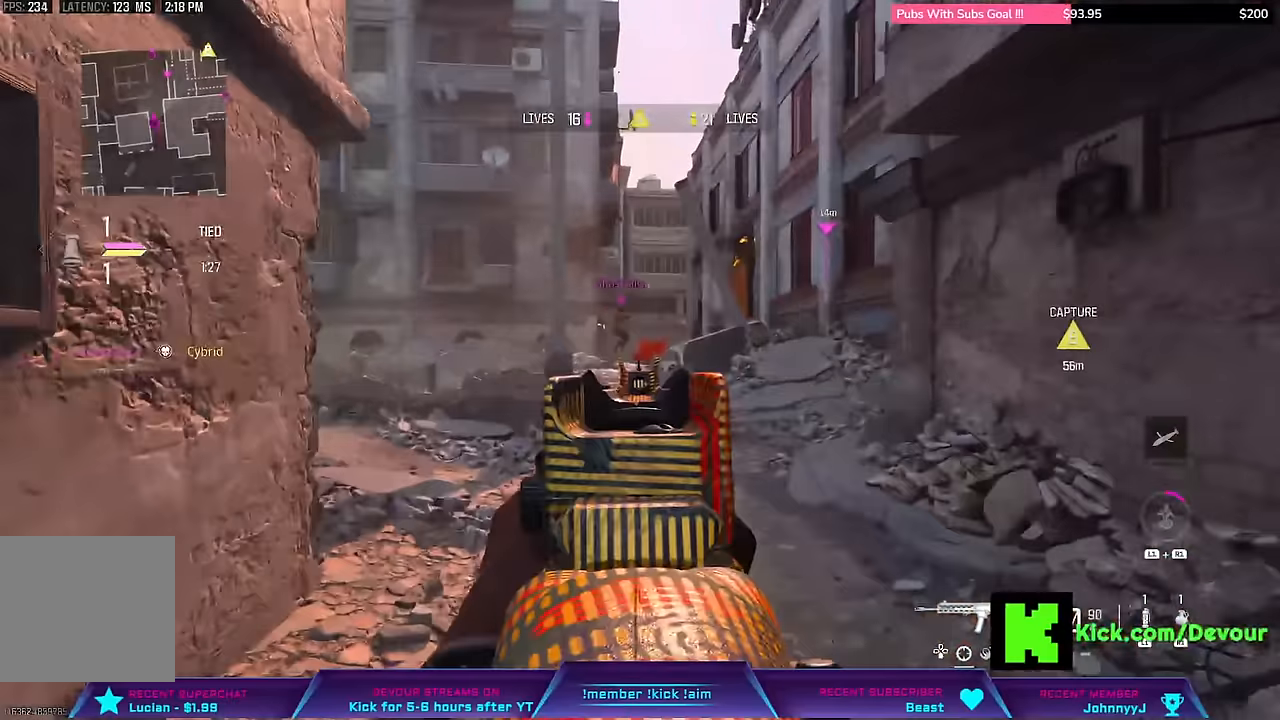
{"dt_ms": 500, "buttons": [], "left_stick": "up-left", "right_stick": "center", "events": [[167, "R2", "up"], [300, "left_stick", "up-left"], [400, "L2", "up"]]}
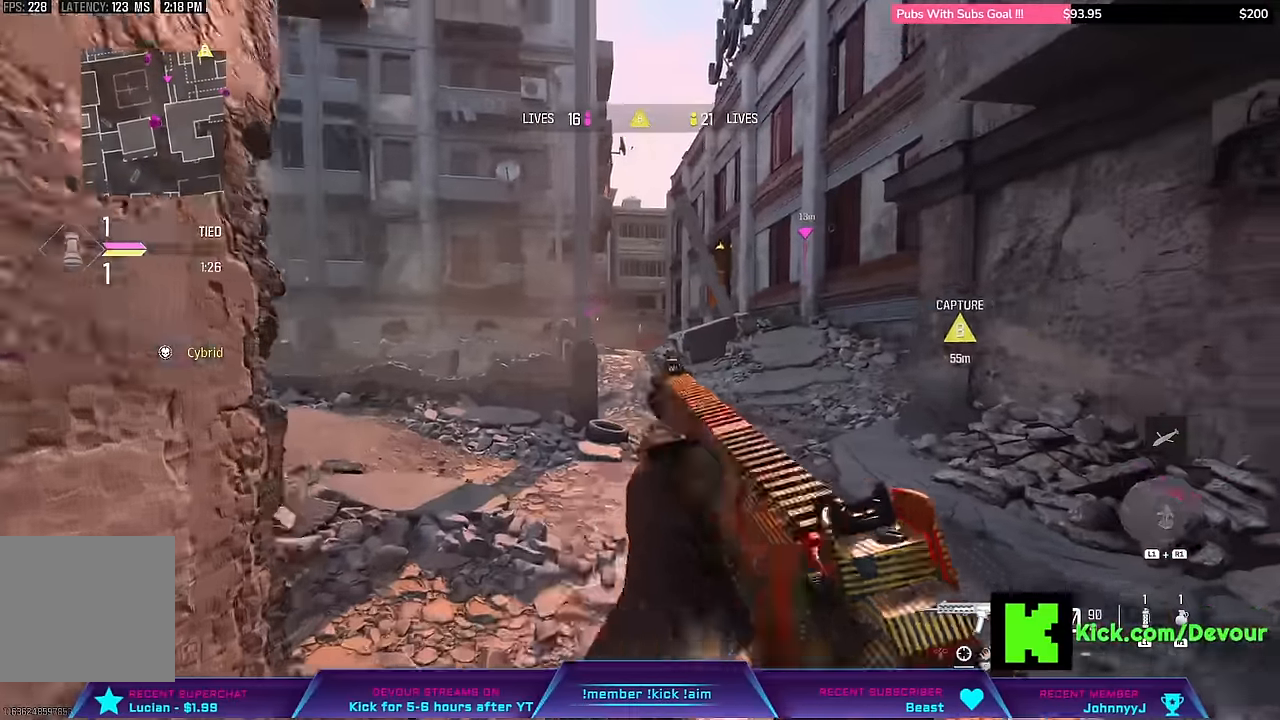
{"dt_ms": 500, "buttons": ["CIRCLE"], "left_stick": "up", "right_stick": "center", "events": [[17, "L3", "down"], [17, "left_stick", "up"], [200, "L3", "up"], [267, "CIRCLE", "down"], [367, "CIRCLE", "up"], [433, "CIRCLE", "down"], [433, "L3", "down"], [500, "L3", "up"]]}
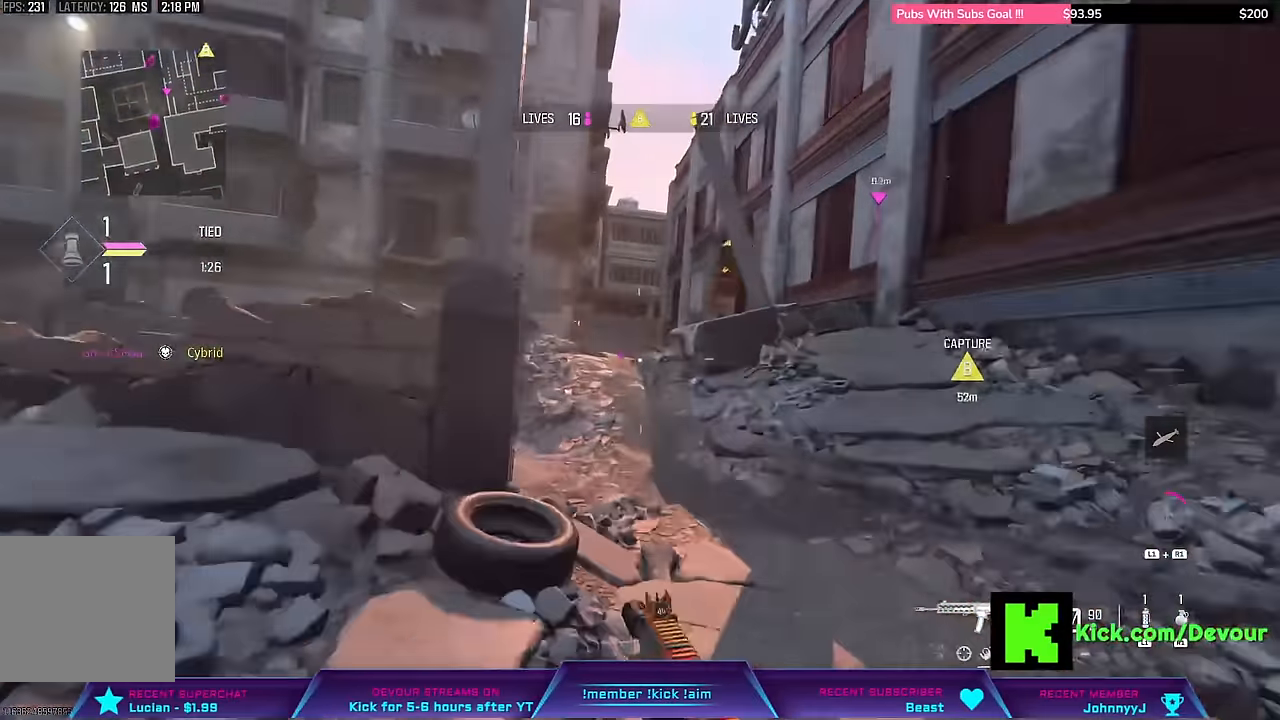
{"dt_ms": 500, "buttons": ["R2"], "left_stick": "up", "right_stick": "center", "events": [[33, "CIRCLE", "up"], [83, "L3", "down"], [267, "L3", "up"], [317, "L3", "down"], [383, "L3", "up"], [433, "R2", "down"]]}
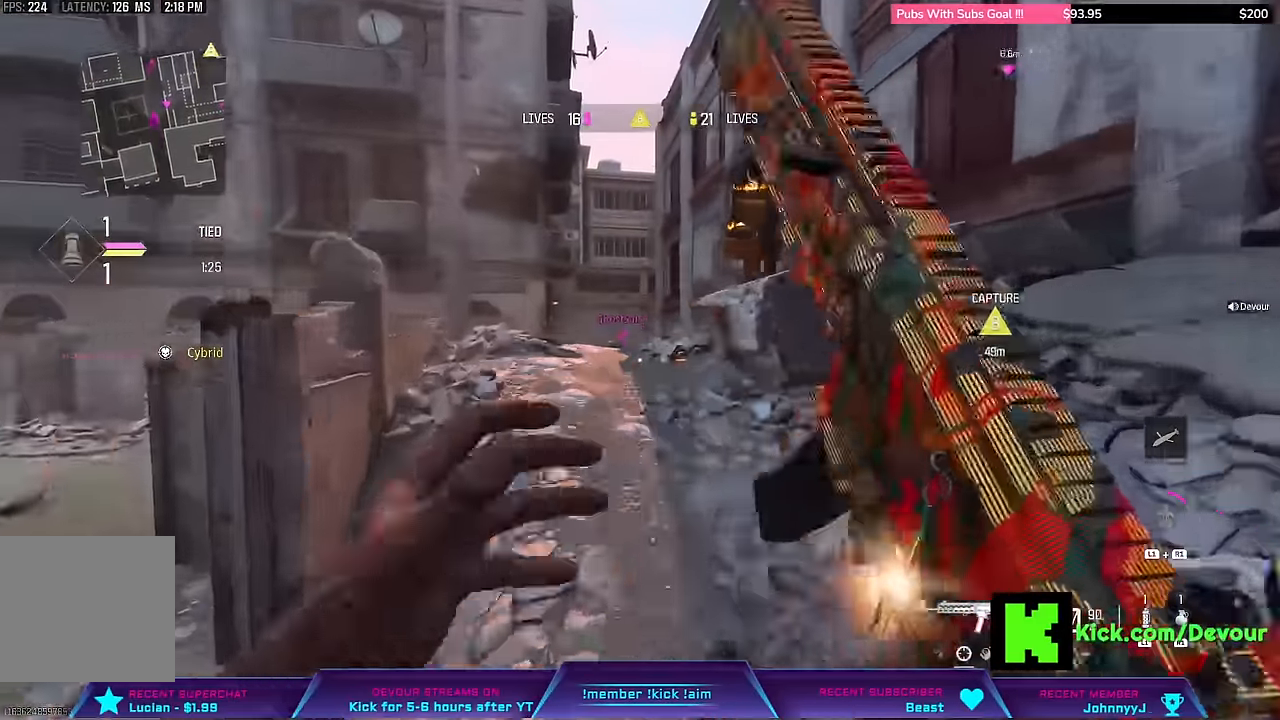
{"dt_ms": 1000, "buttons": [], "left_stick": "up", "right_stick": "center"}
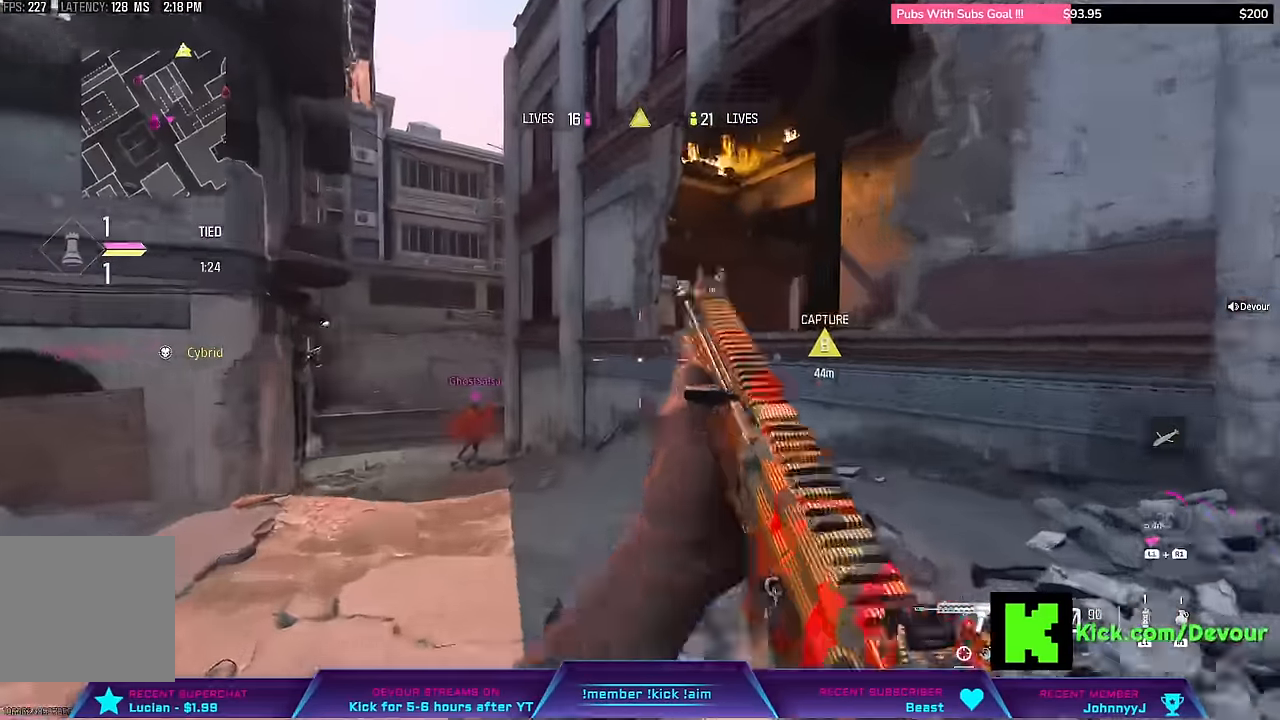
{"dt_ms": 500, "buttons": ["L3"], "left_stick": "up", "right_stick": "center", "events": [[33, "L3", "down"], [183, "L3", "up"], [183, "left_stick", "right"], [267, "L3", "down"], [267, "left_stick", "up"]]}
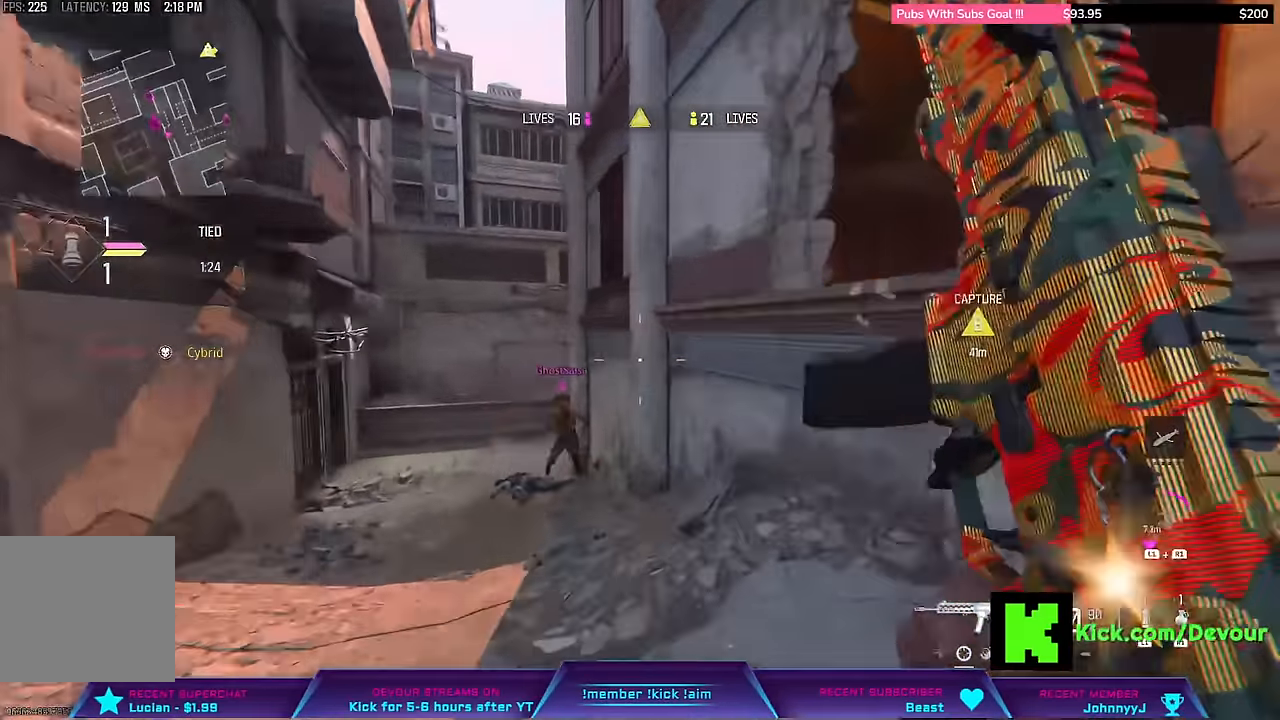
{"dt_ms": 500, "buttons": ["L3"], "left_stick": "up", "right_stick": "center", "events": [[17, "L3", "up"], [17, "left_stick", "up-right"], [333, "left_stick", "center"], [433, "L3", "down"], [433, "left_stick", "up"]]}
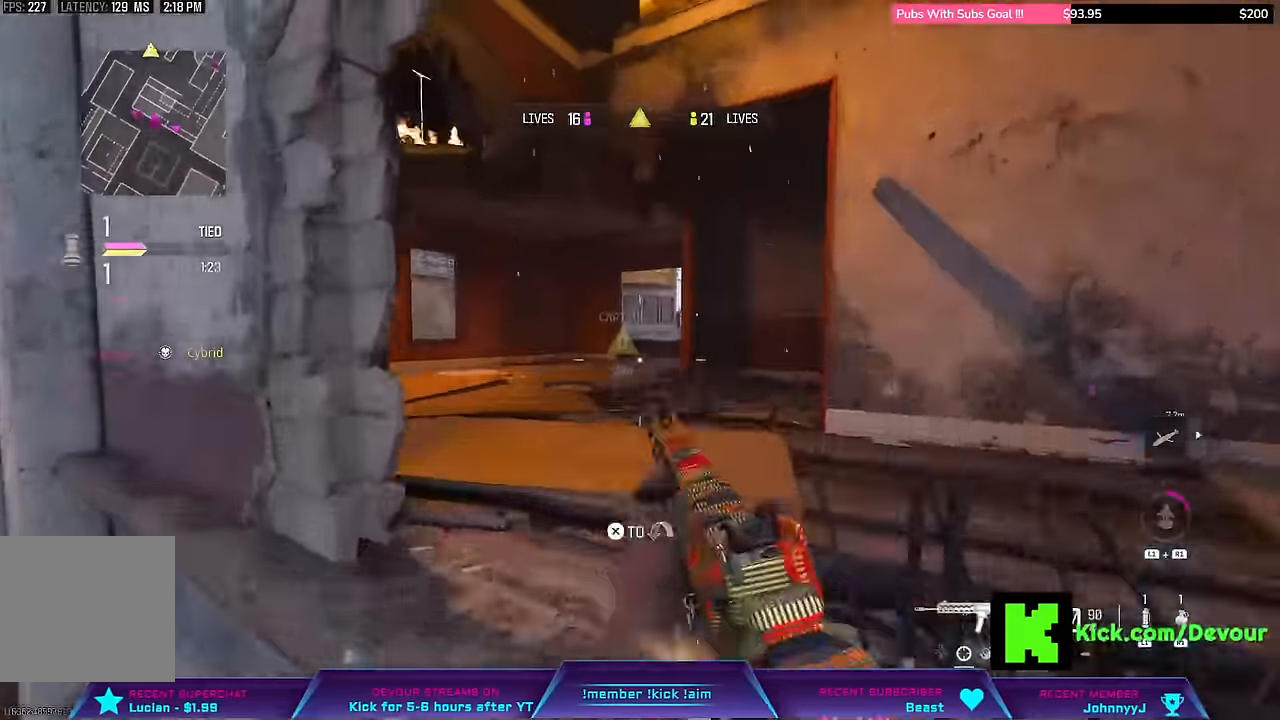
{"dt_ms": 1000, "buttons": [], "left_stick": "up-left", "right_stick": "center"}
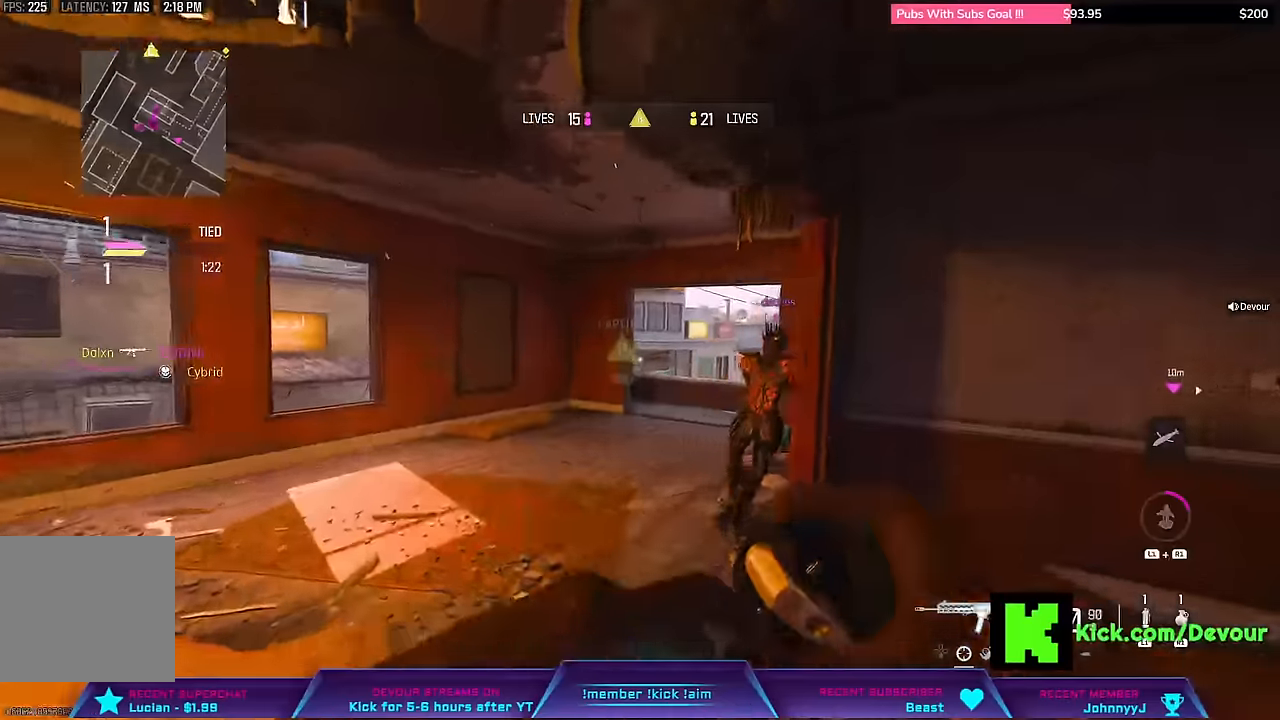
{"dt_ms": 500, "buttons": [], "left_stick": "left", "right_stick": "center", "events": [[467, "left_stick", "left"]]}
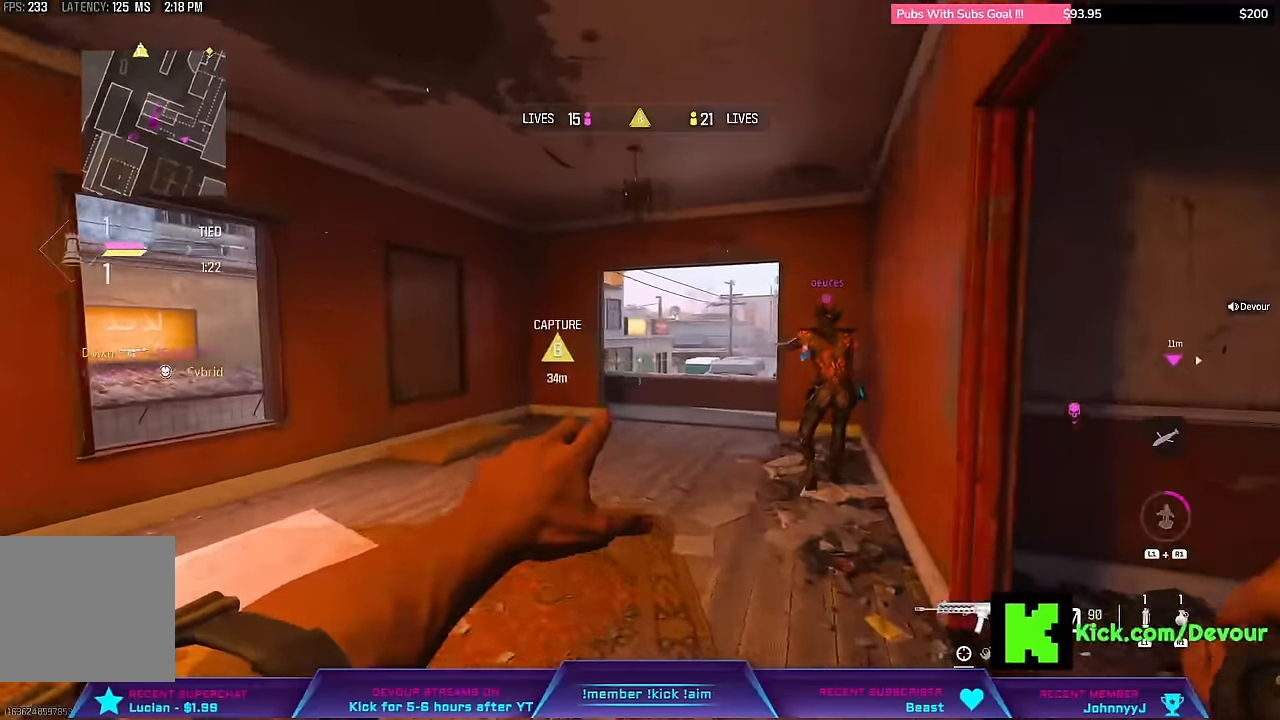
{"dt_ms": 500, "buttons": [], "left_stick": "up", "right_stick": "center", "events": [[167, "R1", "down"], [217, "R1", "up"], [283, "left_stick", "up"]]}
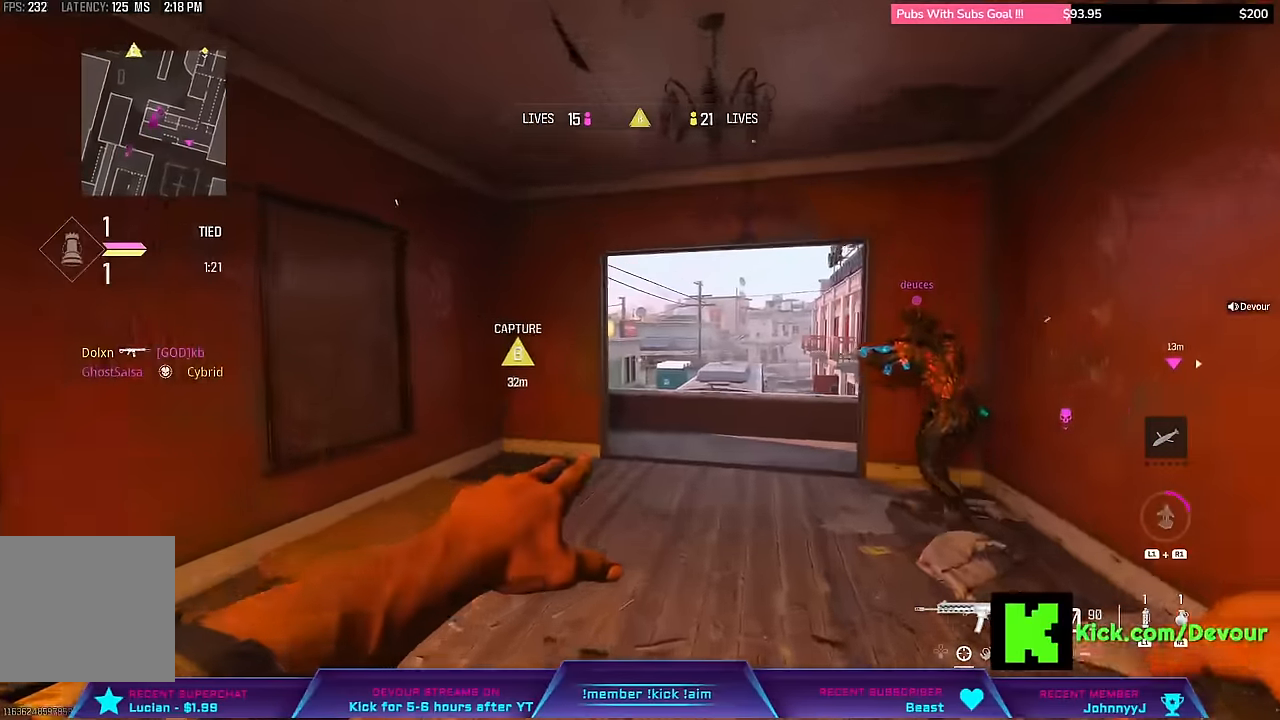
{"dt_ms": 500, "buttons": [], "left_stick": "up", "right_stick": "center", "events": []}
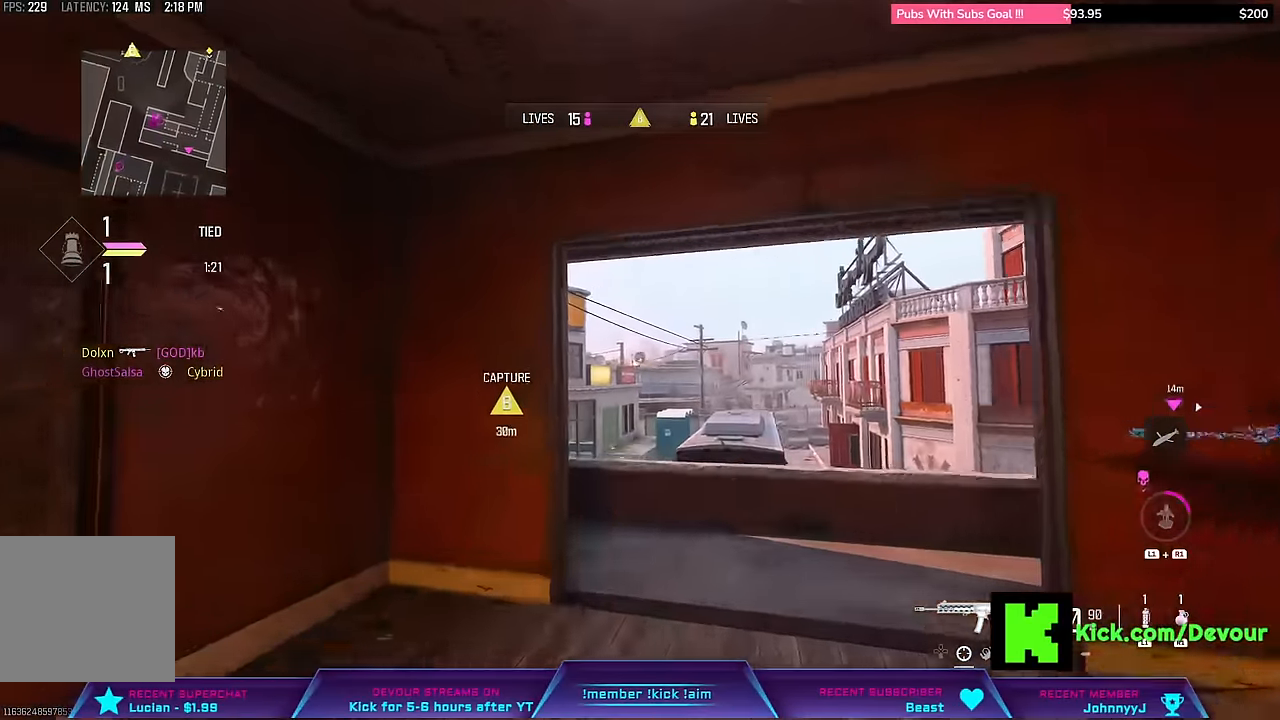
{"dt_ms": 500, "buttons": [], "left_stick": "down", "right_stick": "left", "events": [[233, "left_stick", "up-left"], [333, "left_stick", "down"], [450, "right_stick", "left"]]}
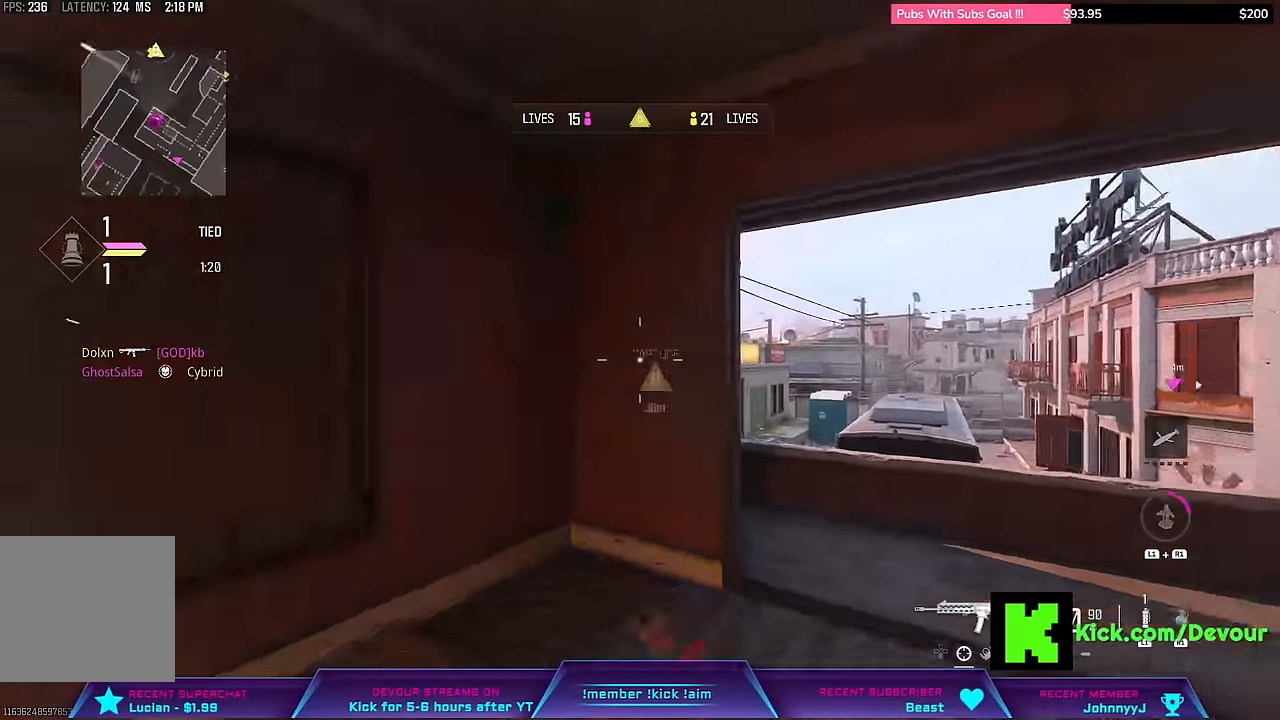
{"dt_ms": 500, "buttons": [], "left_stick": "down-left", "right_stick": "center", "events": [[117, "R1", "down"], [183, "R1", "up"], [250, "L3", "down"], [250, "left_stick", "up-left"], [283, "right_stick", "center"], [417, "L3", "up"], [500, "left_stick", "down-left"]]}
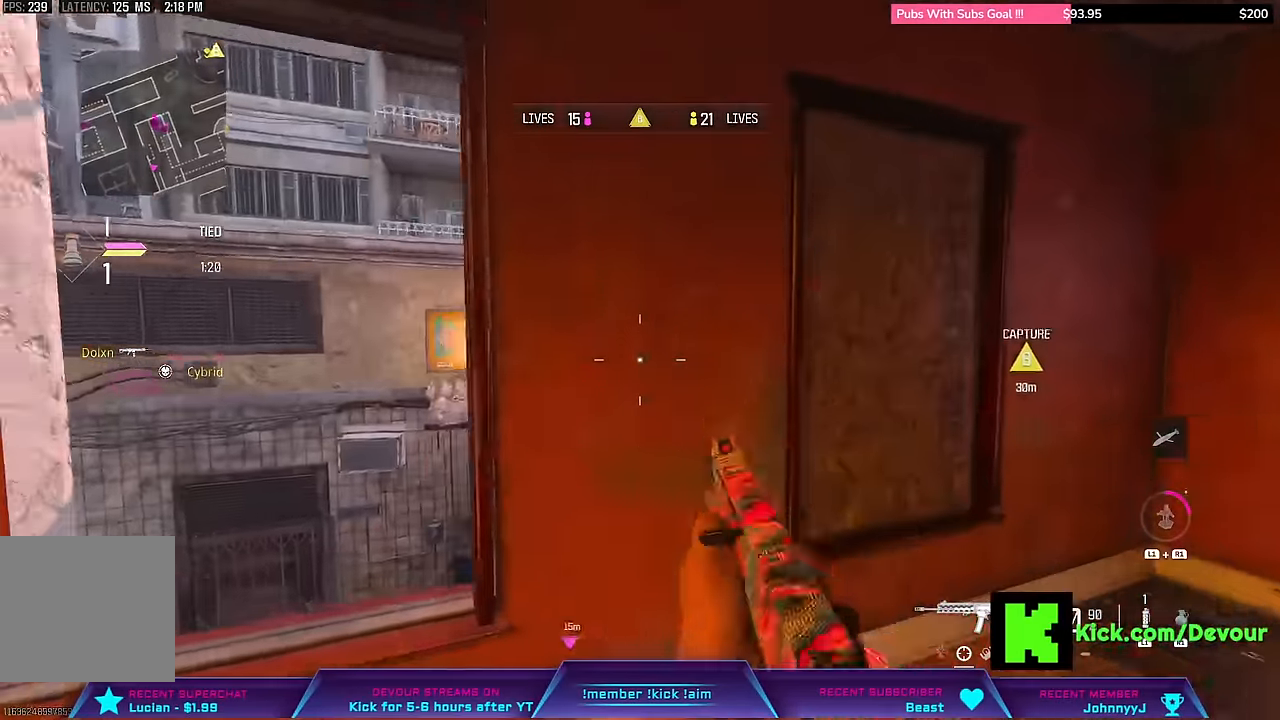
{"dt_ms": 500, "buttons": [], "left_stick": "center", "right_stick": "center", "events": [[217, "left_stick", "down"], [417, "left_stick", "center"]]}
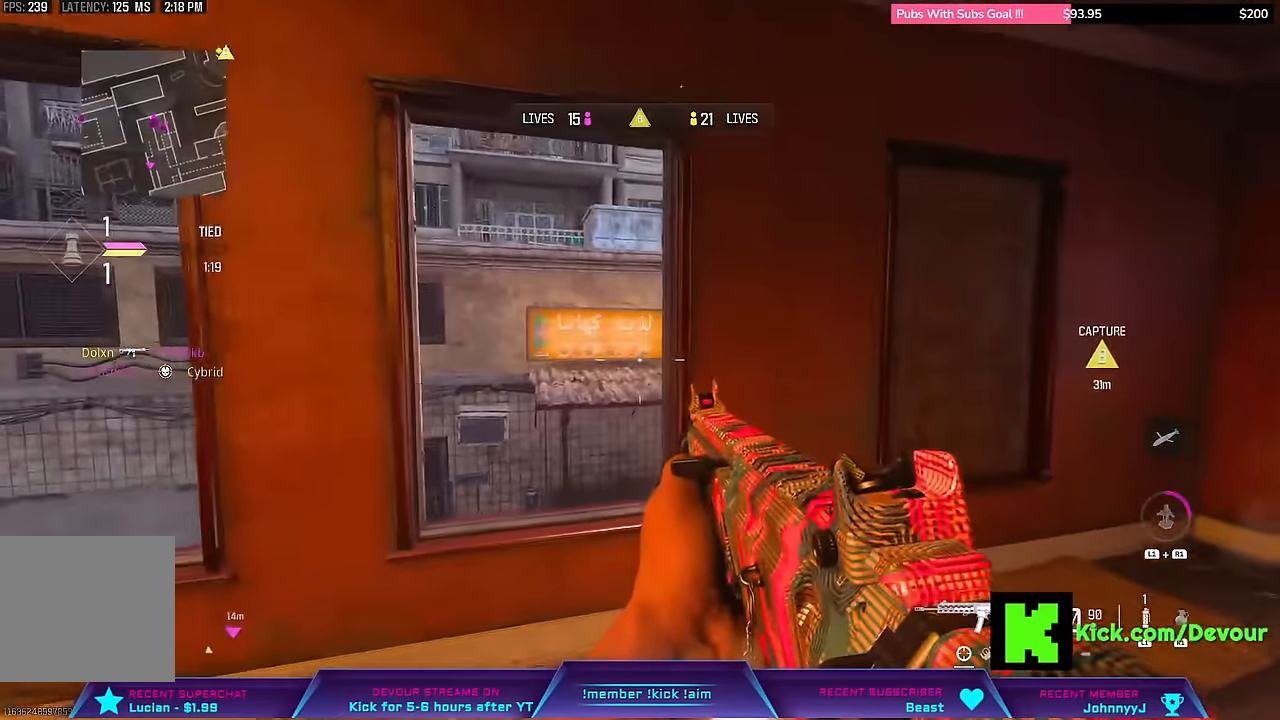
{"dt_ms": 500, "buttons": [], "left_stick": "center", "right_stick": "right"}
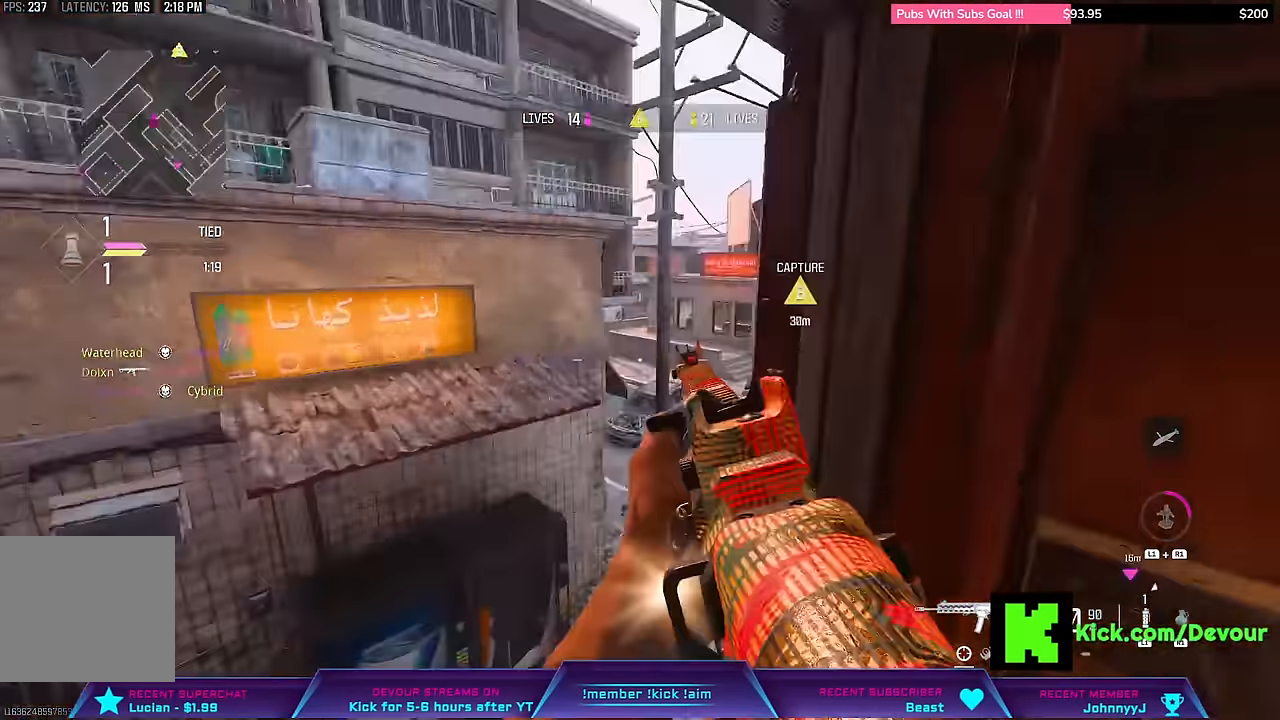
{"dt_ms": 500, "buttons": [], "left_stick": "center", "right_stick": "center"}